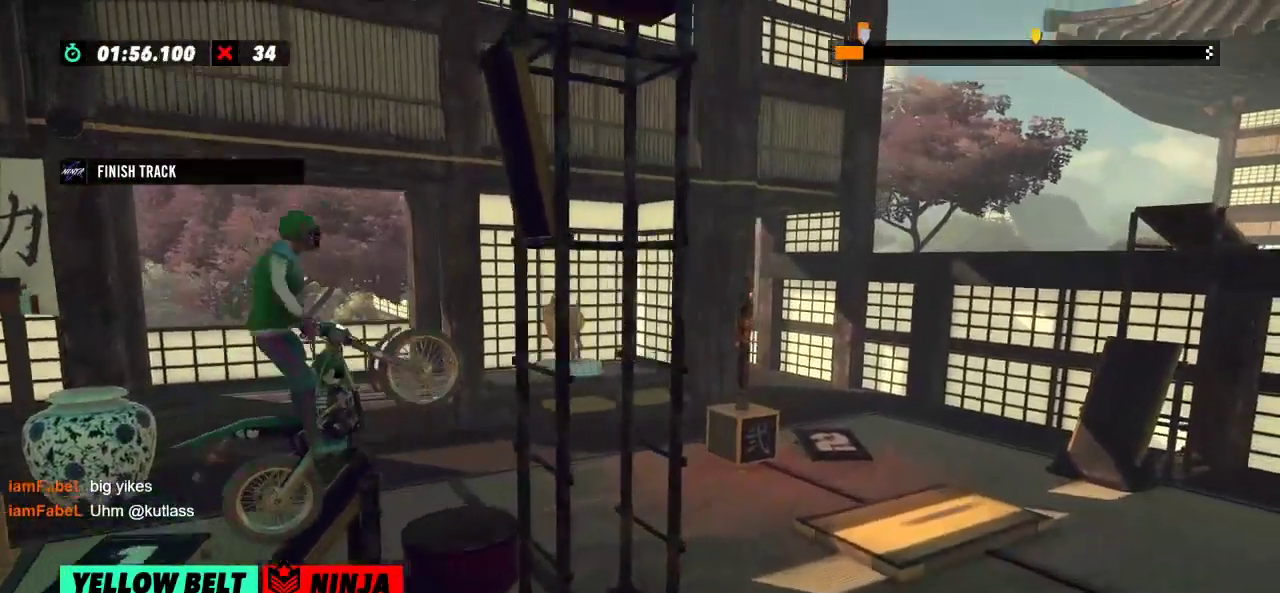
Gameplay with a controller (Xbox layout); each line is a JSON object with the inputs held at the frame after it. "events" lists button and stick changes between this image and that frame as [ms after this image, input, new state], when the widget could be followed in between. Not read: A B DPAD_DOWN DPAD_LEFT DPAD_RIGHT DPAD_UP L1 L3 R1 R3 SELECT START X Y right_stick.
{"buttons": [], "left_stick": "center", "events": [[117, "R2", "up"]]}
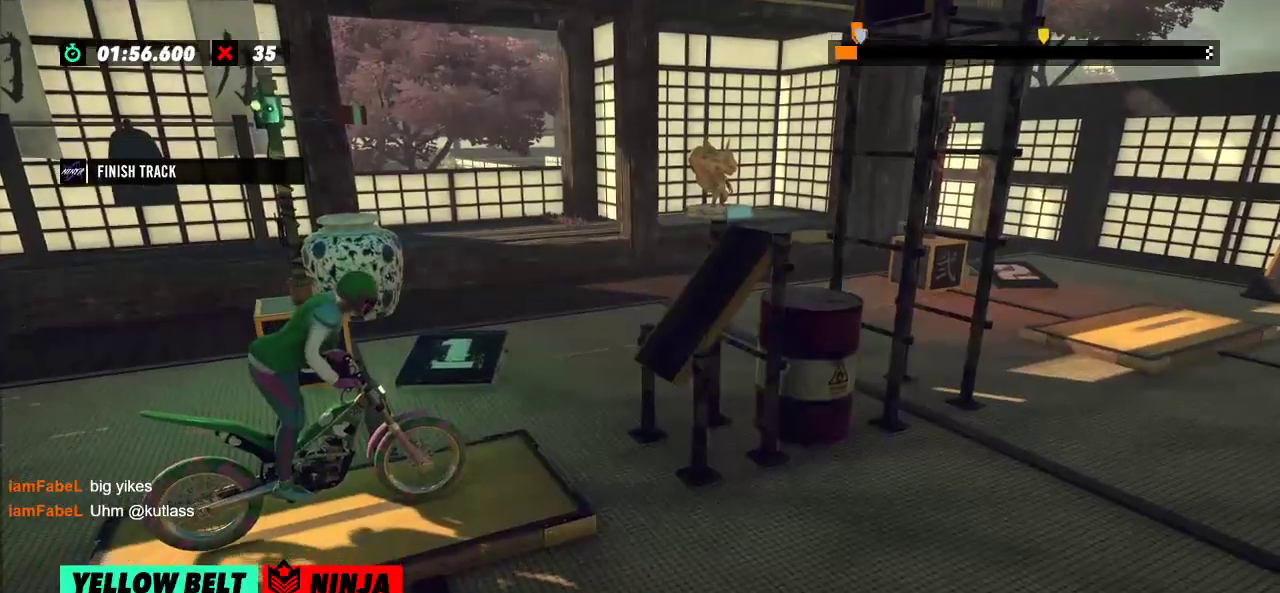
{"buttons": ["R2"], "left_stick": "right", "events": [[67, "left_stick", "left"], [151, "R2", "down"], [467, "left_stick", "right"]]}
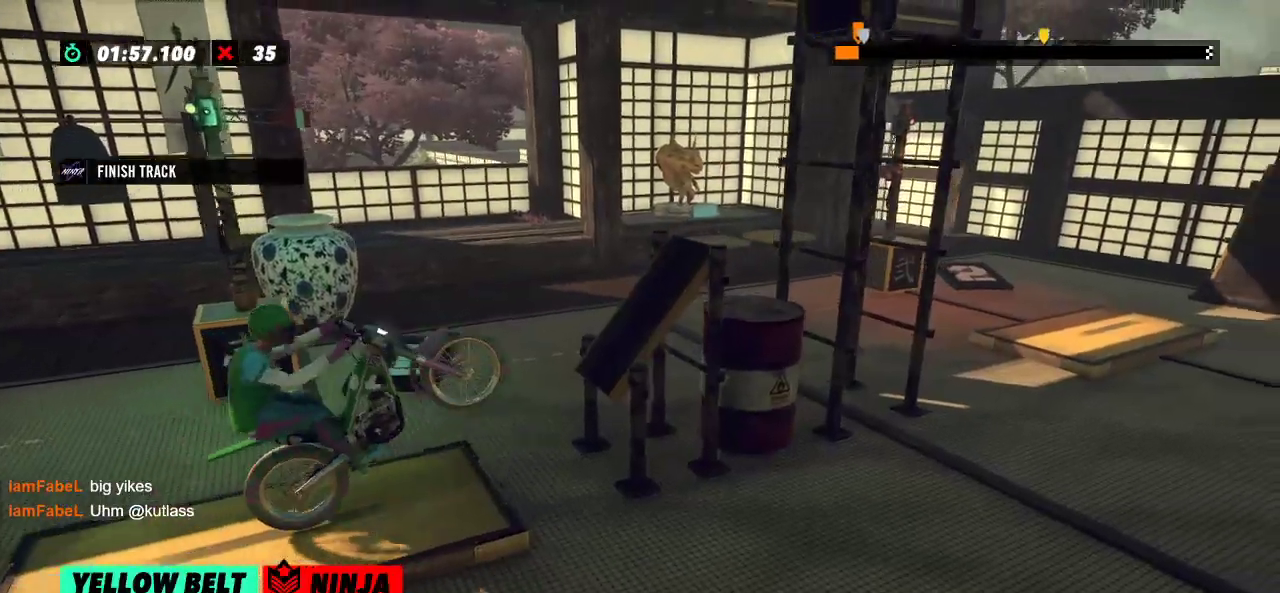
{"buttons": ["R2"], "left_stick": "right"}
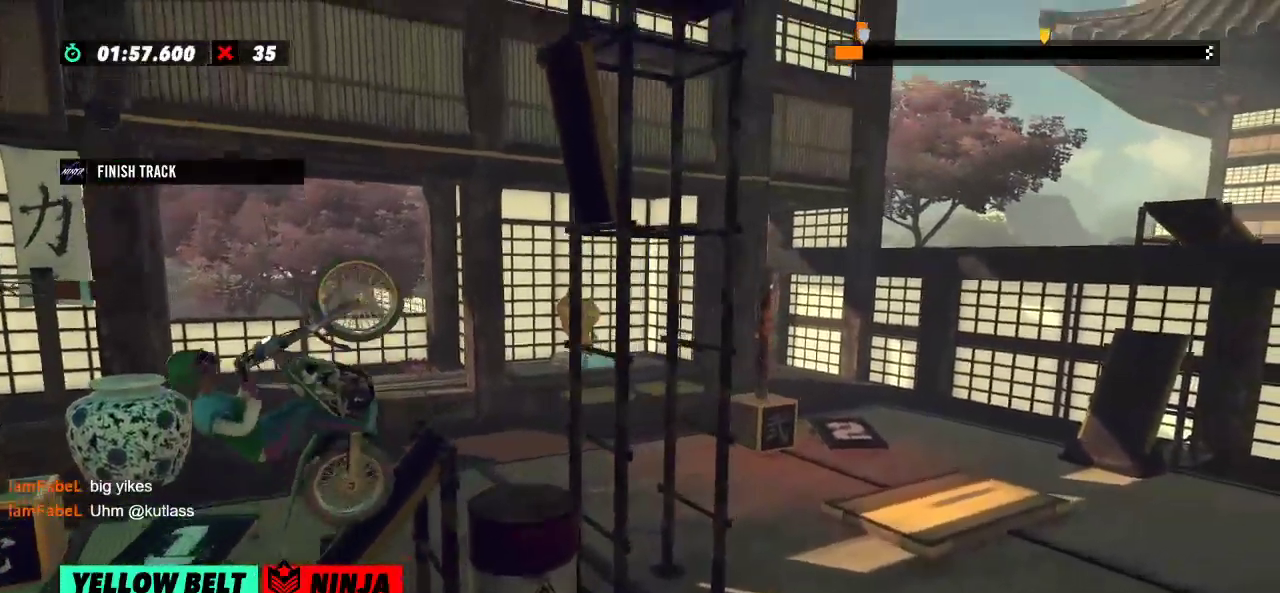
{"buttons": ["R2"], "left_stick": "right", "events": [[134, "left_stick", "center"], [317, "left_stick", "right"]]}
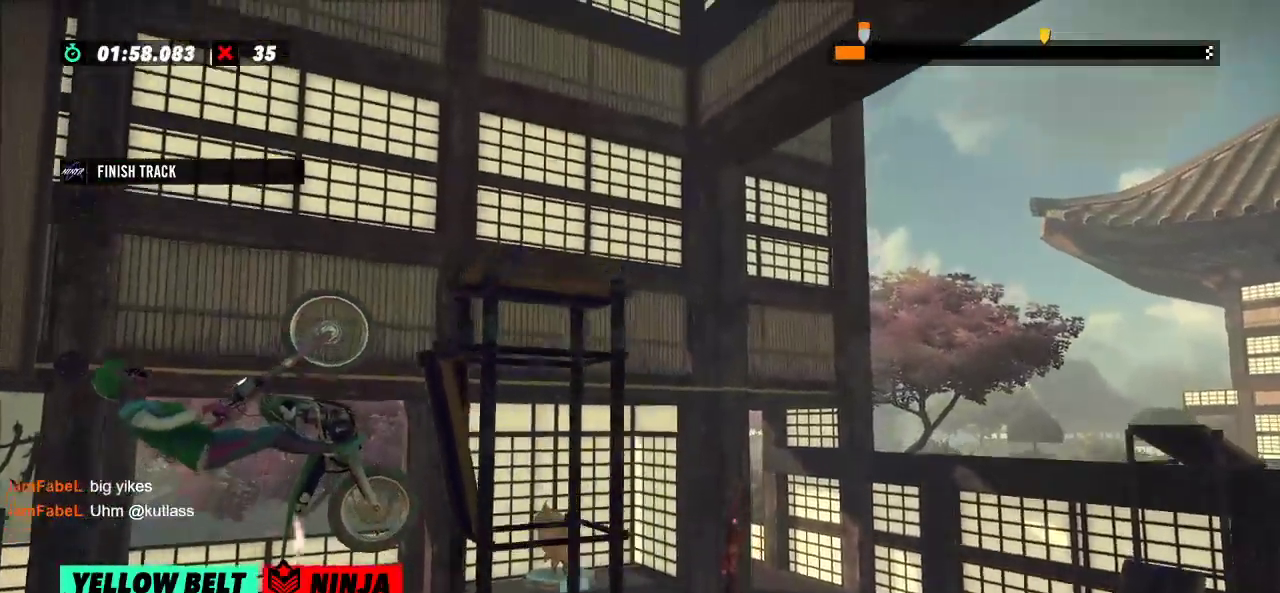
{"buttons": [], "left_stick": "center", "events": [[451, "R2", "up"], [451, "left_stick", "center"]]}
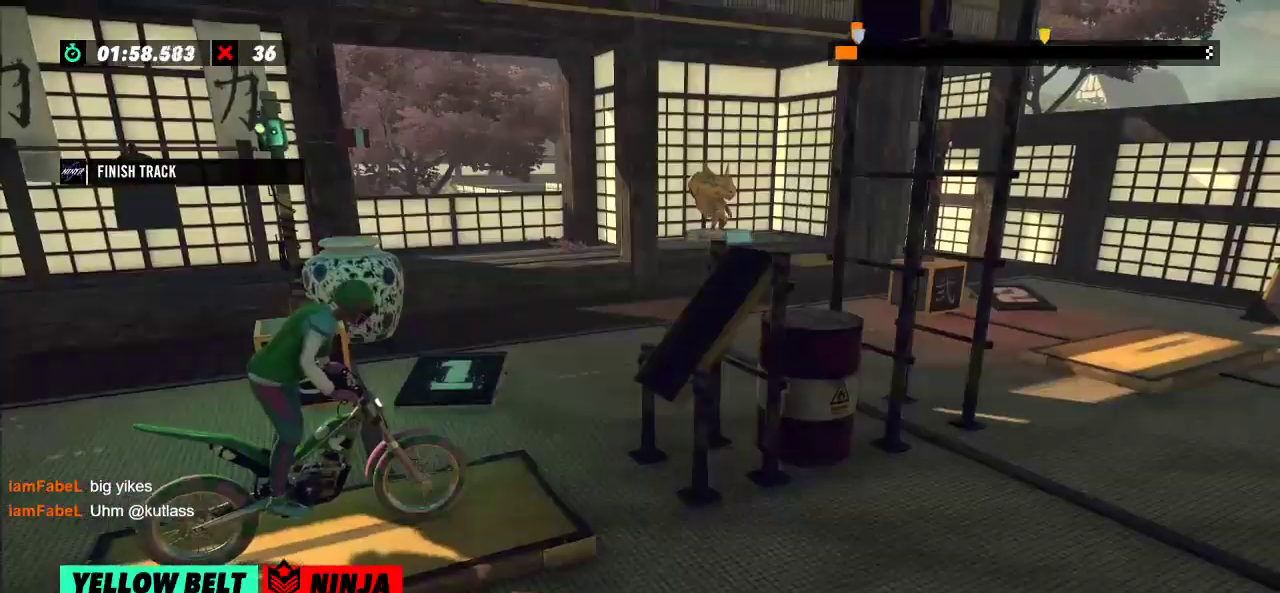
{"buttons": ["R2"], "left_stick": "left", "events": [[83, "L2", "down"], [167, "L2", "up"], [283, "R2", "down"], [300, "left_stick", "left"]]}
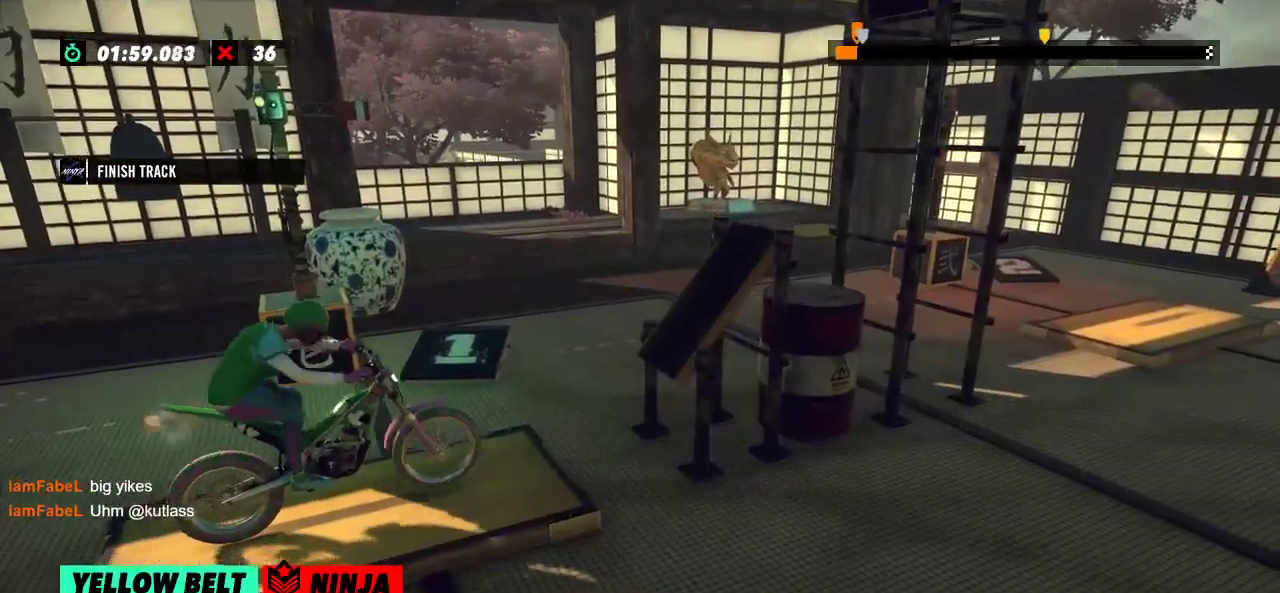
{"buttons": ["R2"], "left_stick": "left"}
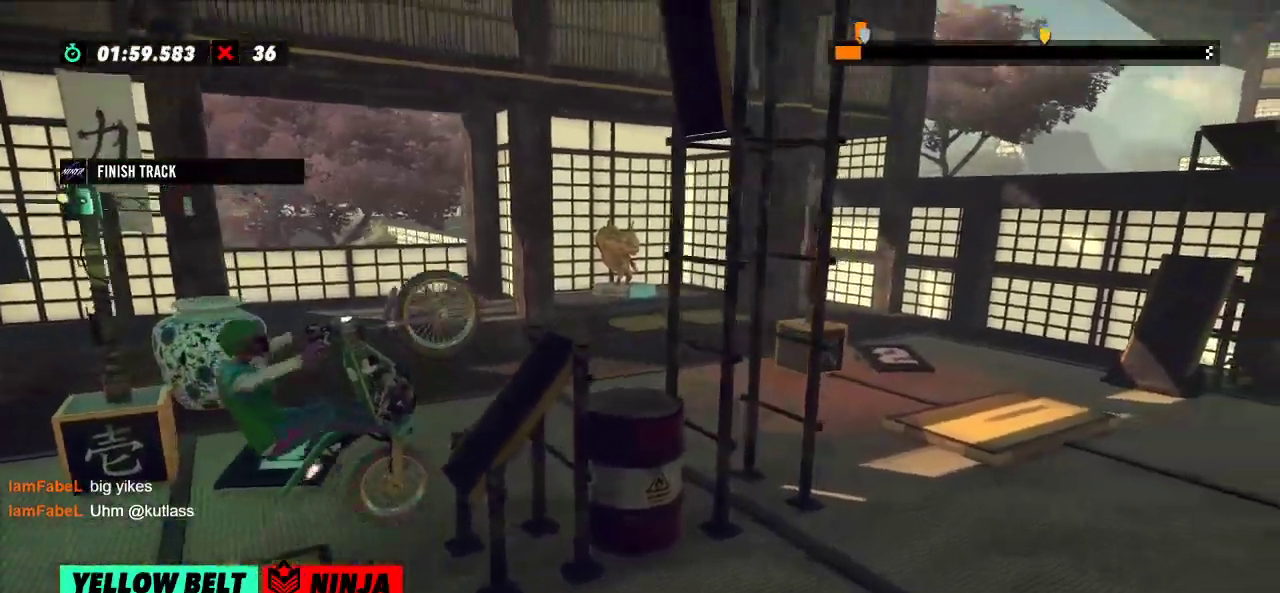
{"buttons": ["R2"], "left_stick": "right", "events": [[33, "left_stick", "right"], [350, "left_stick", "center"], [400, "left_stick", "right"]]}
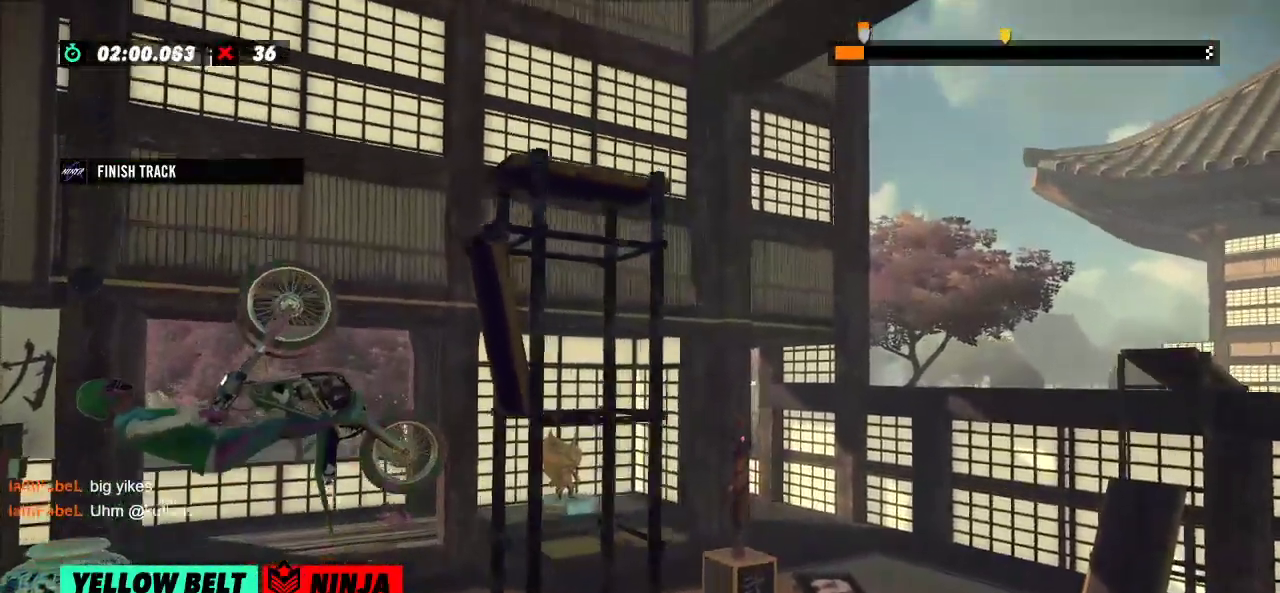
{"buttons": ["R2"], "left_stick": "right", "events": []}
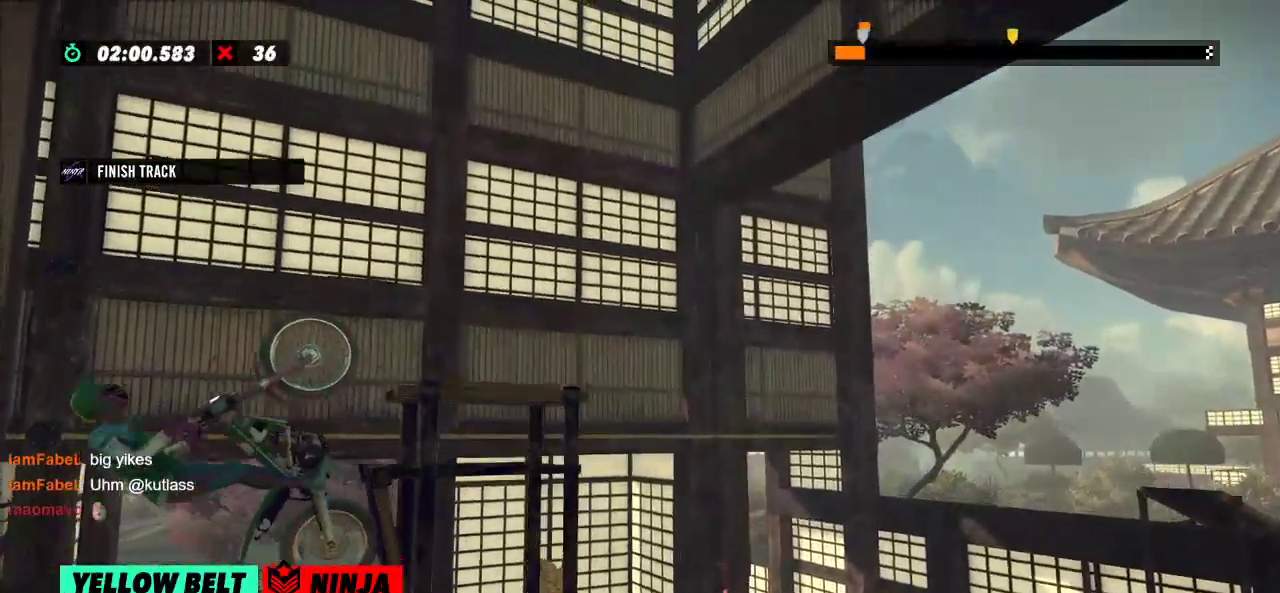
{"buttons": [], "left_stick": "center"}
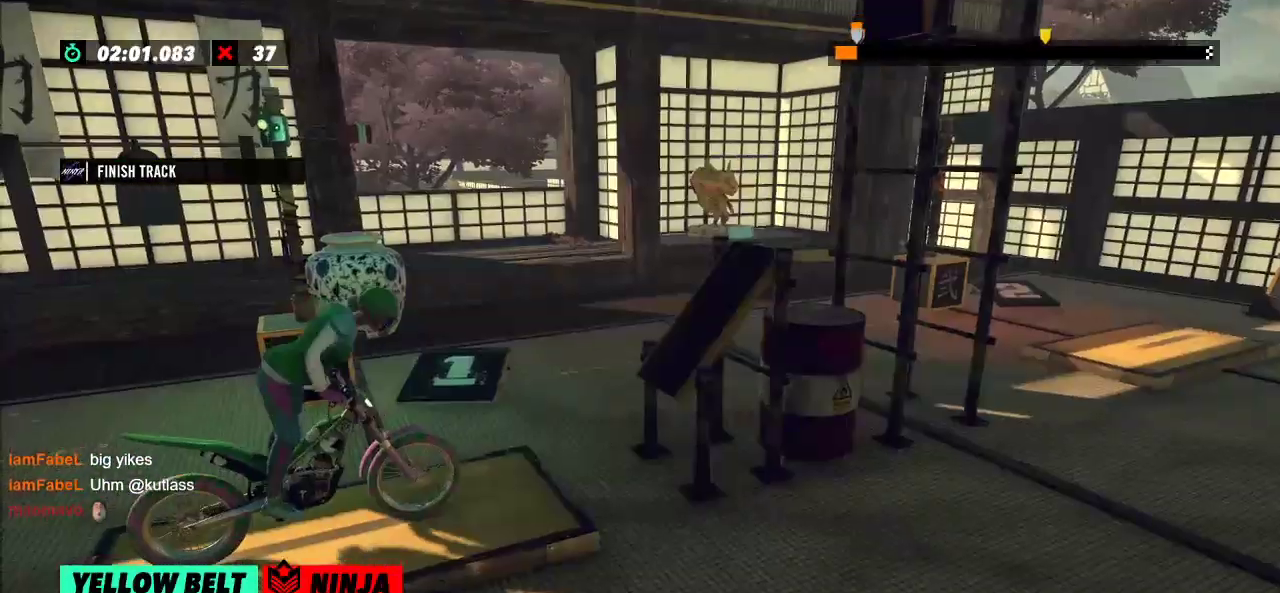
{"buttons": ["R2"], "left_stick": "left", "events": [[351, "left_stick", "left"], [367, "R2", "down"]]}
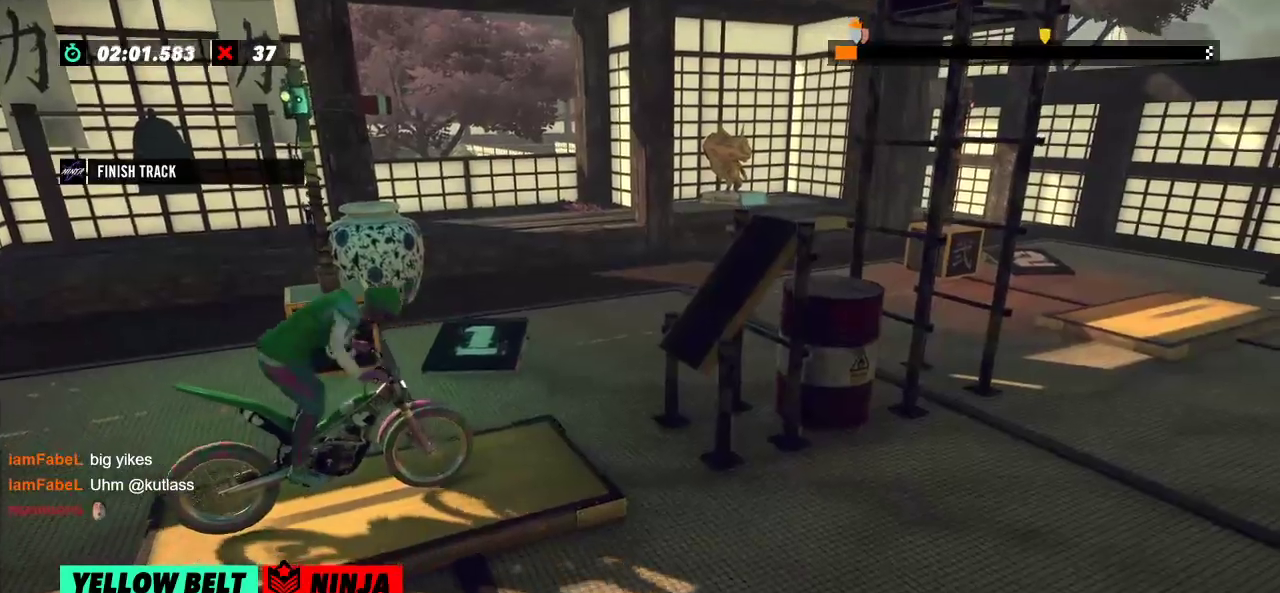
{"buttons": ["R2"], "left_stick": "right"}
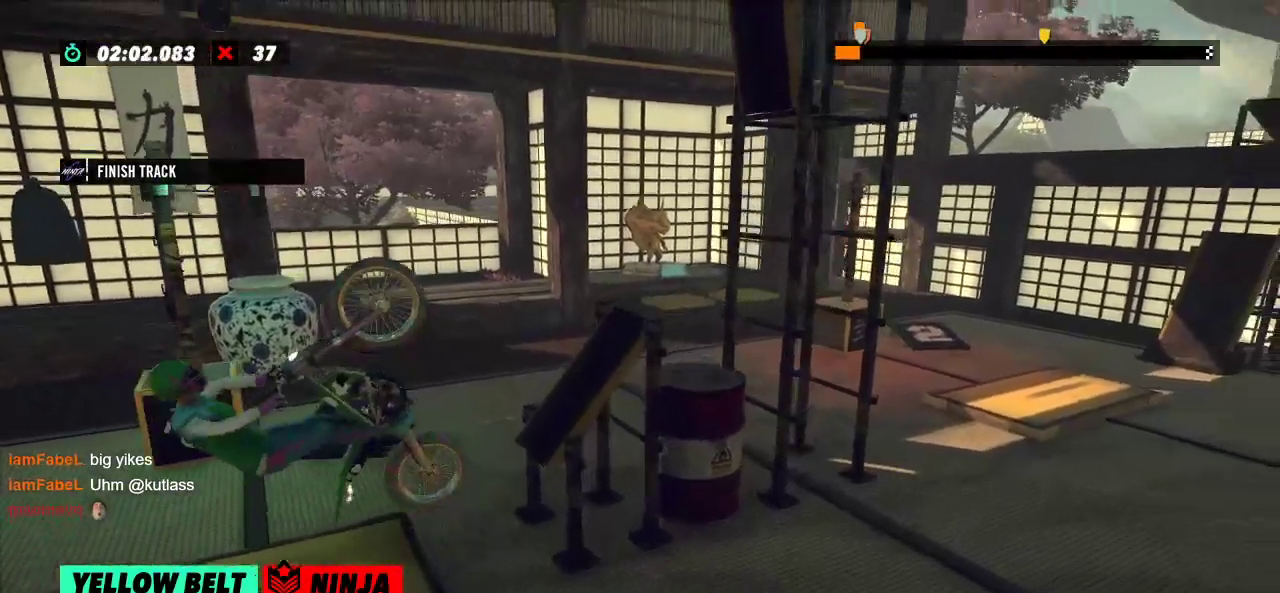
{"buttons": [], "left_stick": "center", "events": [[100, "L2", "down"], [184, "R2", "up"], [217, "L2", "up"], [284, "left_stick", "center"]]}
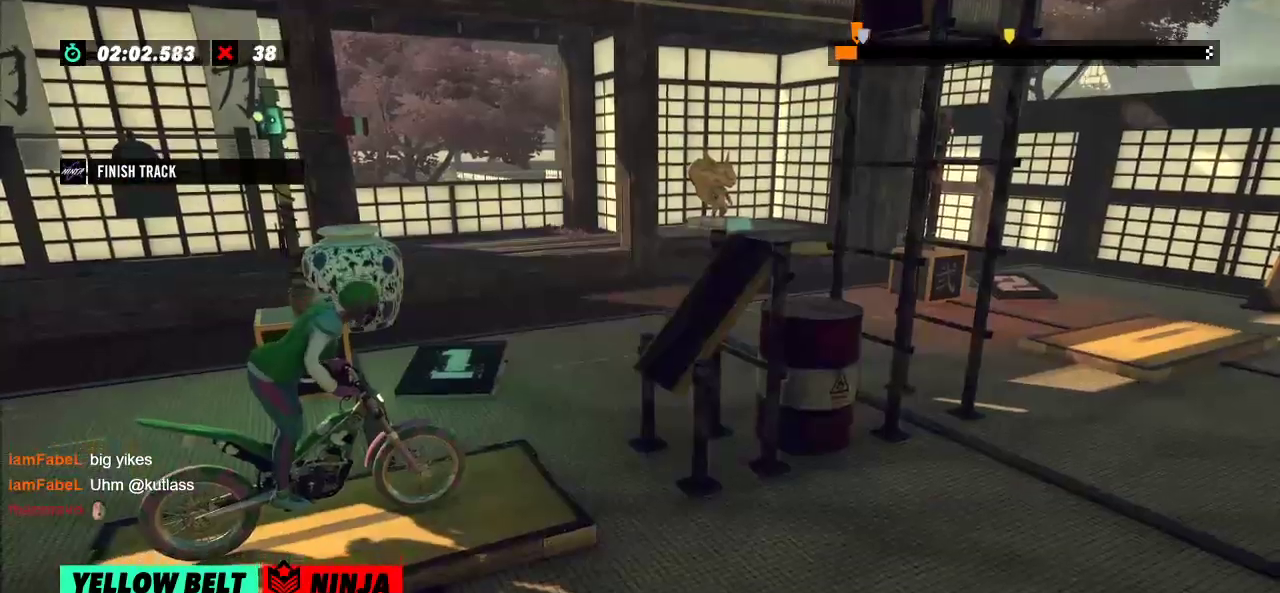
{"buttons": [], "left_stick": "center", "events": []}
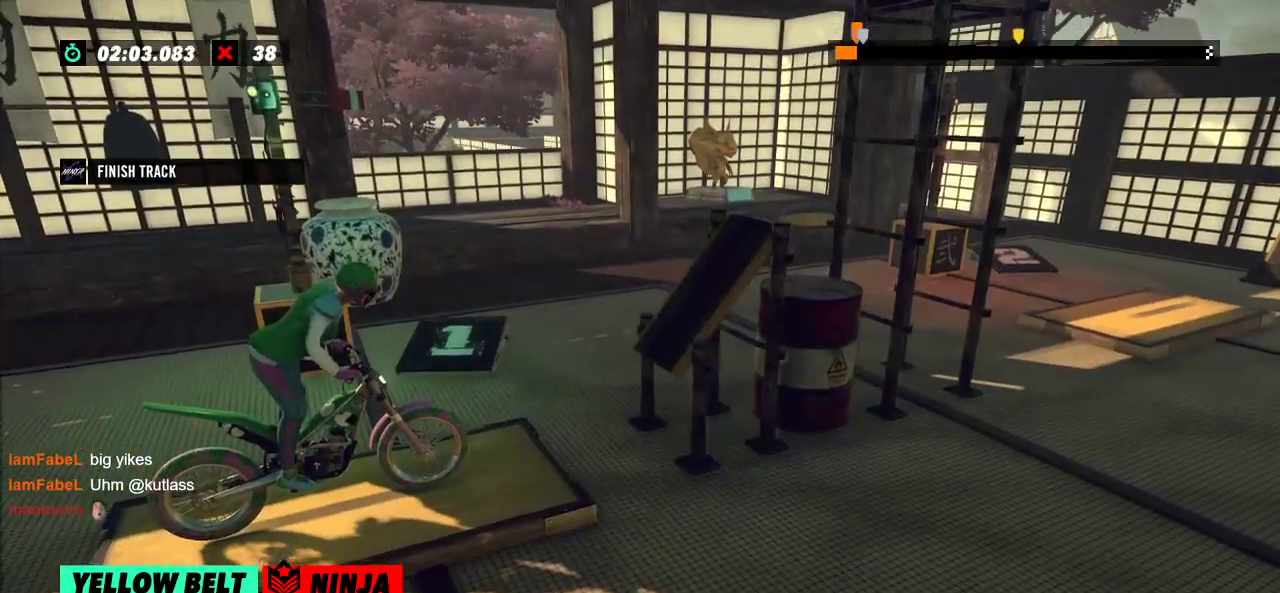
{"buttons": ["R2"], "left_stick": "left", "events": [[467, "left_stick", "left"], [501, "R2", "down"]]}
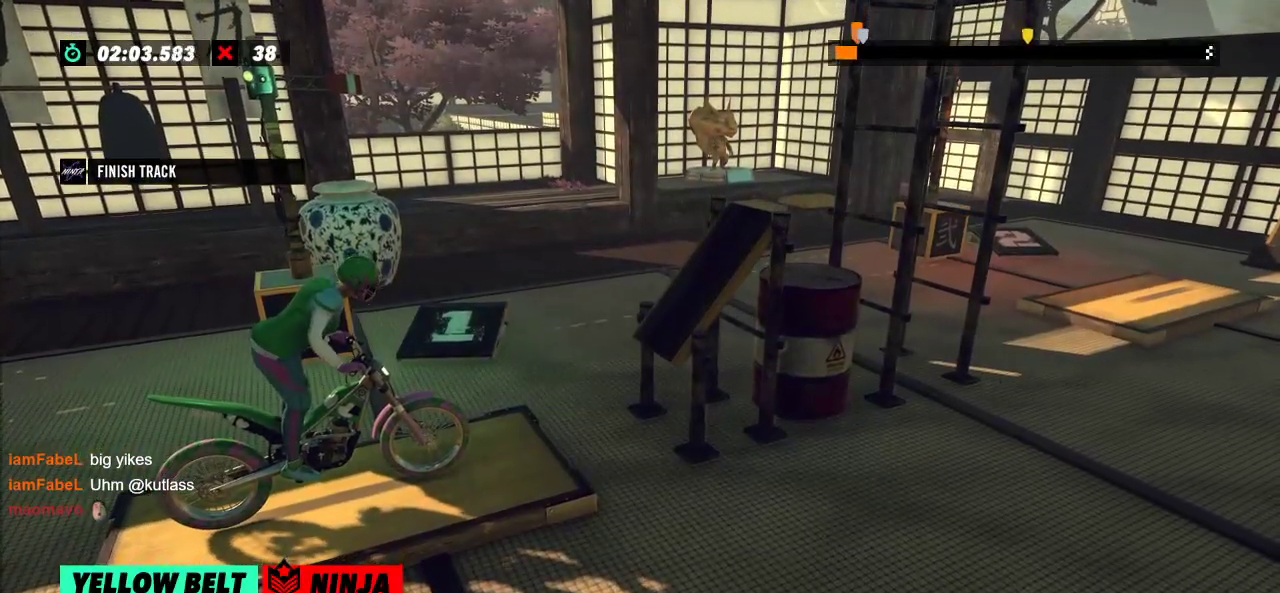
{"buttons": ["R2"], "left_stick": "left", "events": [[300, "left_stick", "right"], [433, "left_stick", "left"]]}
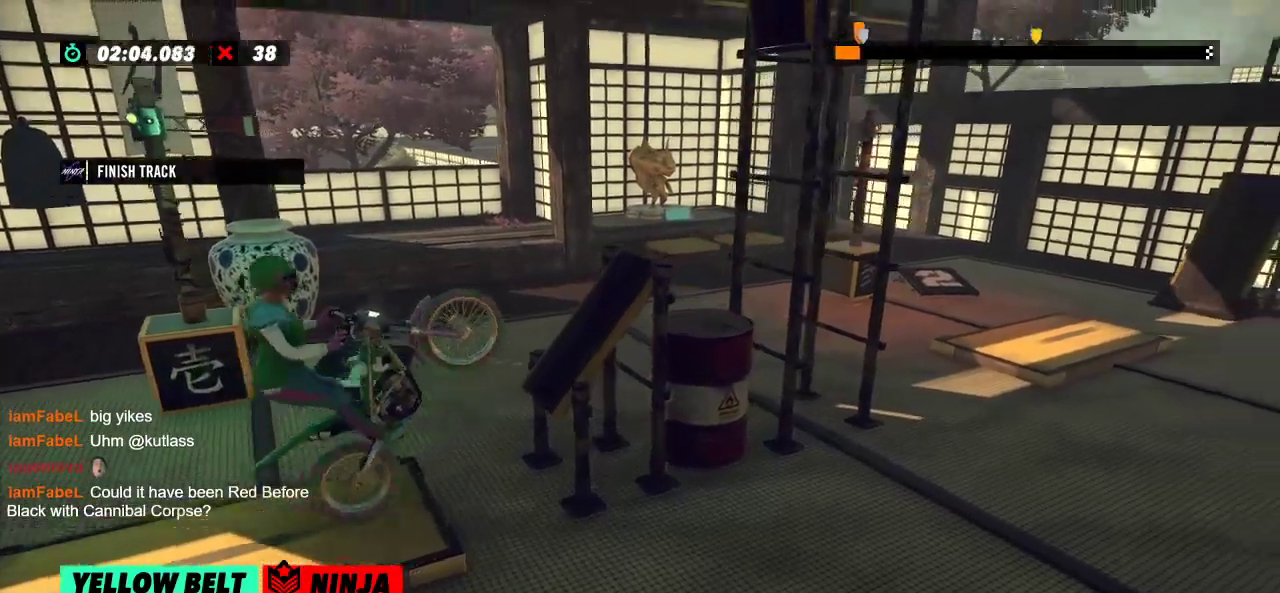
{"buttons": ["R2"], "left_stick": "right"}
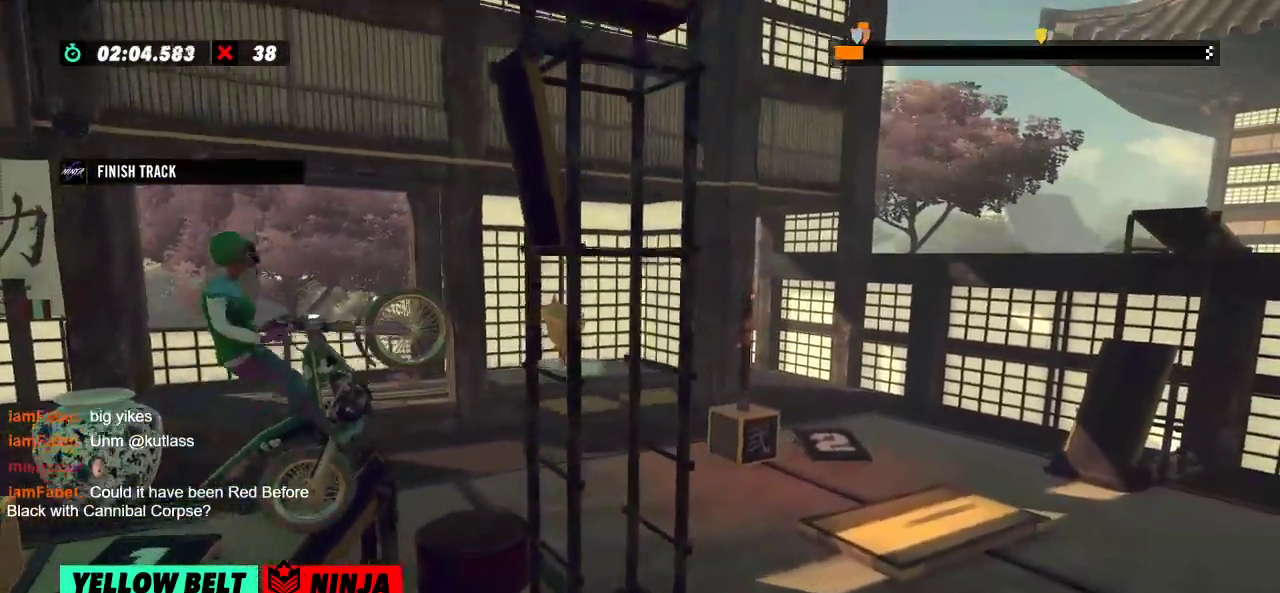
{"buttons": [], "left_stick": "center", "events": [[33, "left_stick", "center"], [200, "R2", "up"]]}
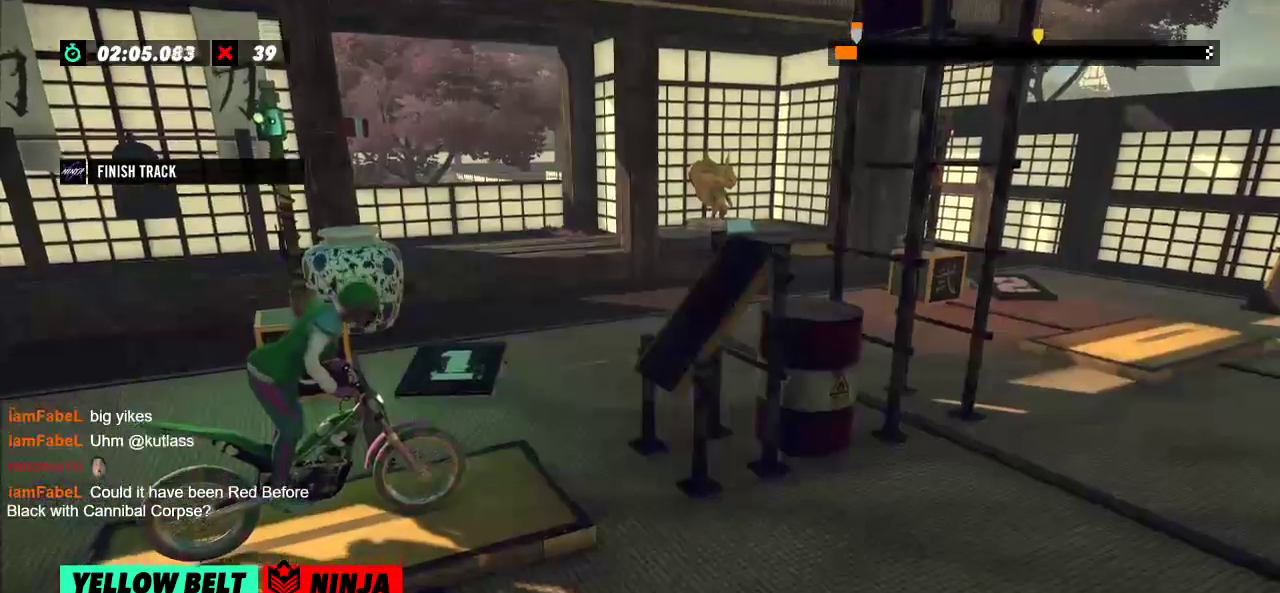
{"buttons": ["R2"], "left_stick": "right", "events": [[84, "R2", "down"], [100, "left_stick", "left"], [434, "left_stick", "right"]]}